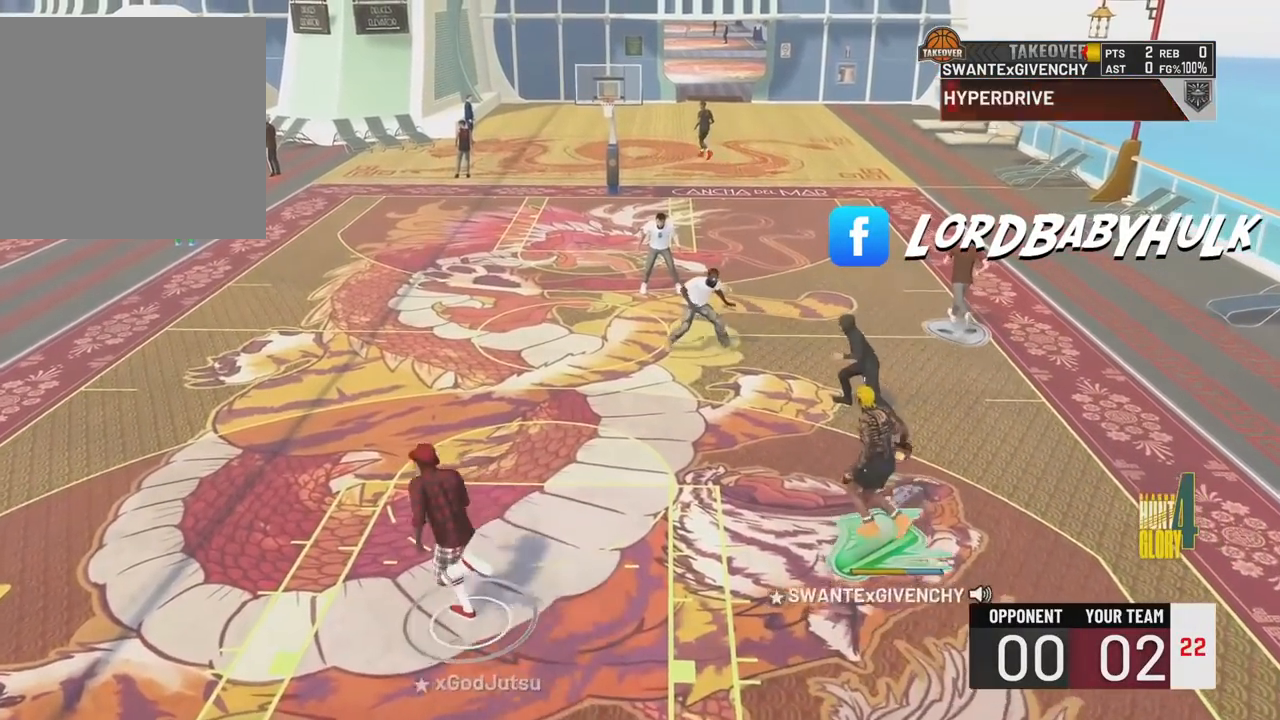
Gameplay with a controller (PlayStation layout); each line is a JSON object with the inputs held at the frame after it. "events" lists button and stick changes between this image and that frame as [ms after this image, input, new state], when the widget could be followed in between.
{"buttons": ["R2"], "left_stick": "up-left", "right_stick": "center", "events": [[17, "right_stick", "center"], [200, "R2", "down"], [250, "left_stick", "up-left"]]}
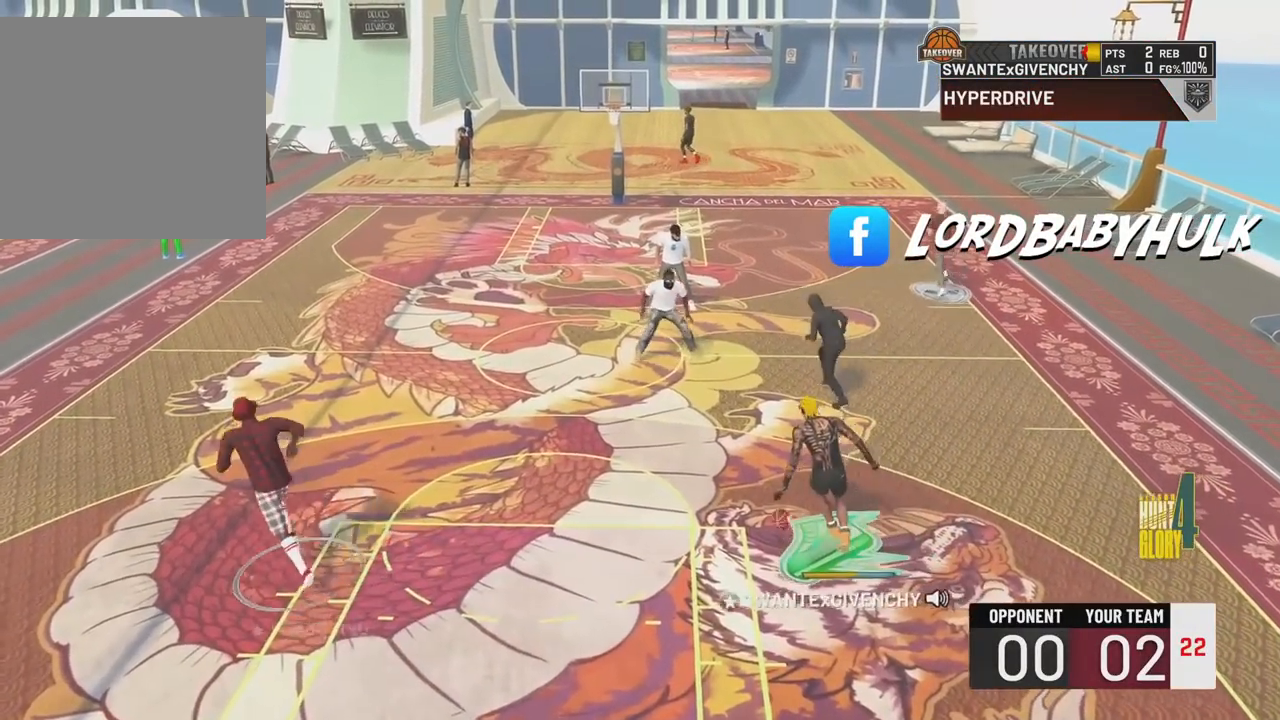
{"buttons": ["R2"], "left_stick": "up-left", "right_stick": "center", "events": []}
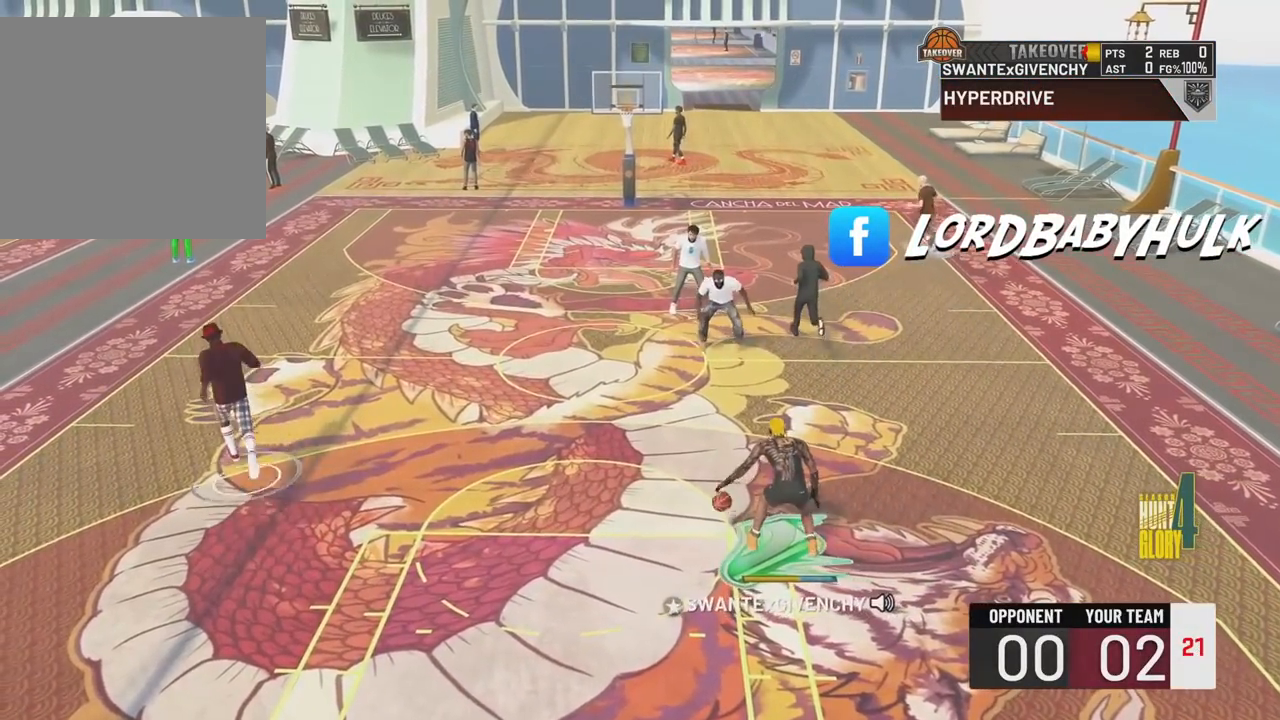
{"buttons": ["R2"], "left_stick": "center", "right_stick": "center", "events": [[450, "left_stick", "center"]]}
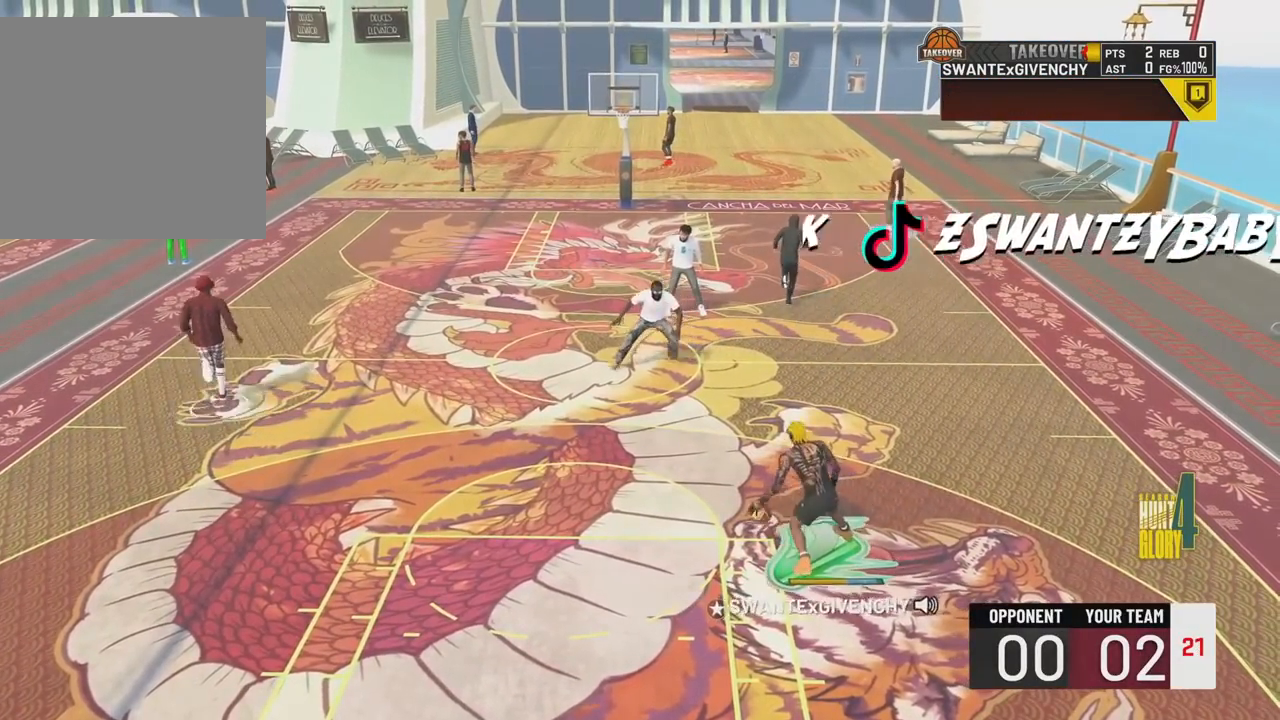
{"buttons": ["R2"], "left_stick": "center", "right_stick": "center", "events": [[150, "right_stick", "up-right"], [283, "right_stick", "center"]]}
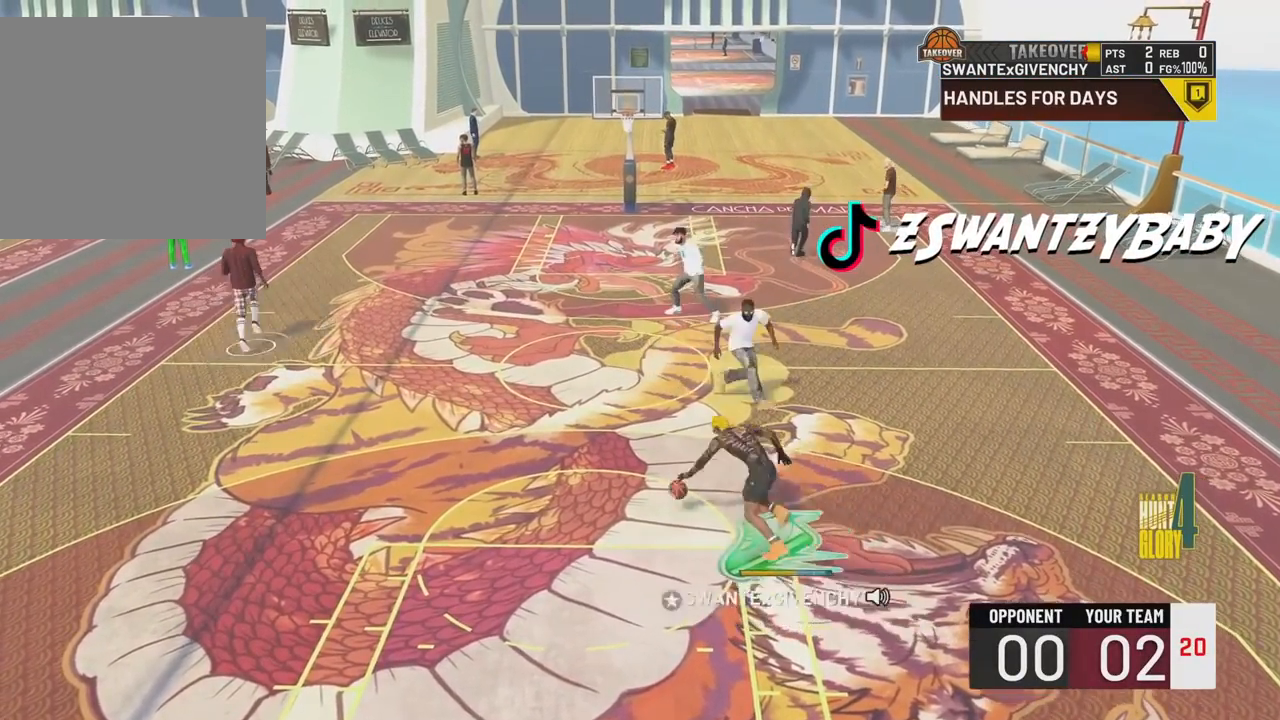
{"buttons": ["R2"], "left_stick": "up-left", "right_stick": "center", "events": [[150, "left_stick", "up-left"]]}
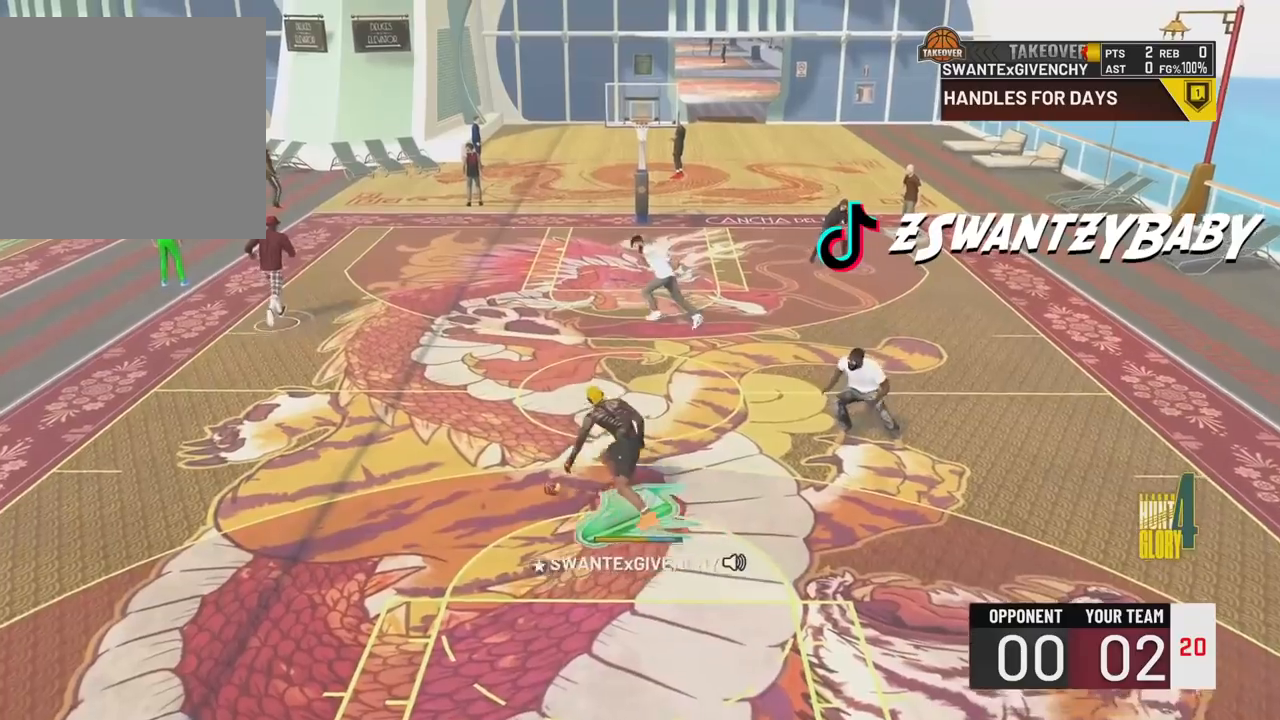
{"buttons": ["R2"], "left_stick": "up-left", "right_stick": "center", "events": []}
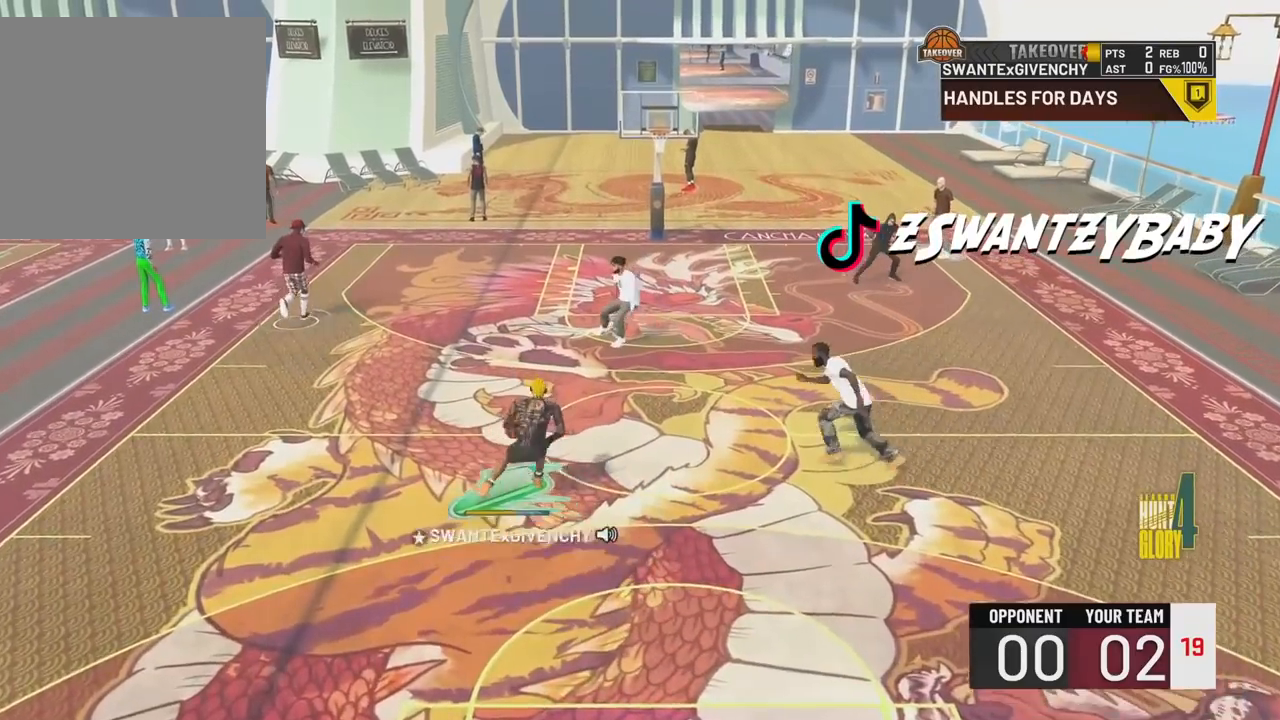
{"buttons": ["R2"], "left_stick": "up-left", "right_stick": "center", "events": []}
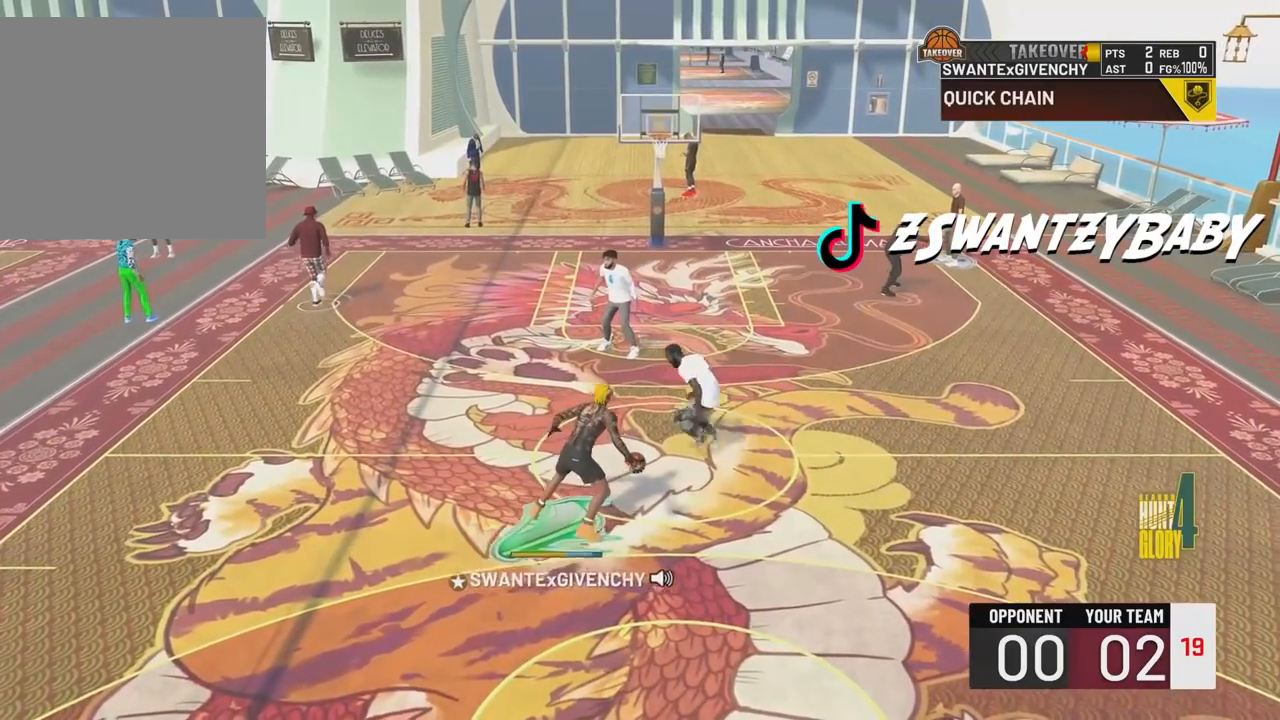
{"buttons": ["CROSS"], "left_stick": "up-left", "right_stick": "center", "events": [[83, "left_stick", "center"], [150, "R2", "up"], [450, "CROSS", "down"], [483, "left_stick", "up-left"]]}
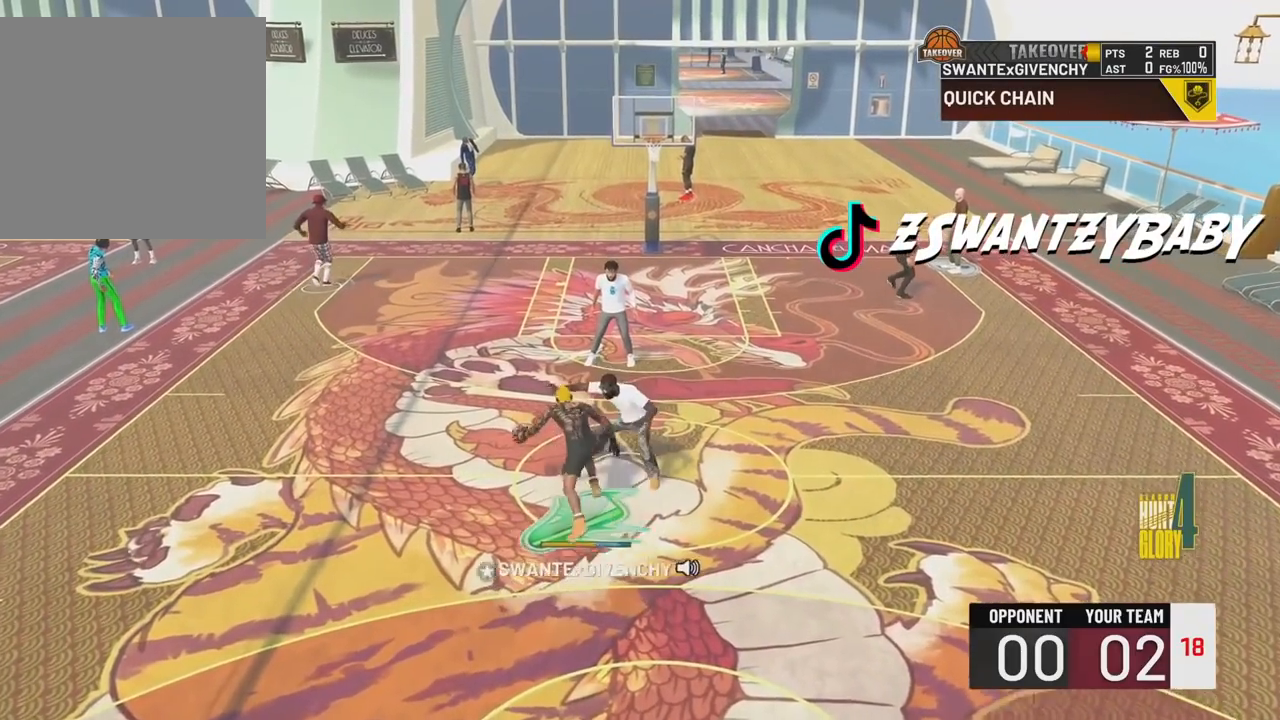
{"buttons": ["R2"], "left_stick": "down-right", "right_stick": "center", "events": [[50, "CROSS", "up"], [217, "left_stick", "center"], [400, "left_stick", "down-right"], [467, "R2", "down"]]}
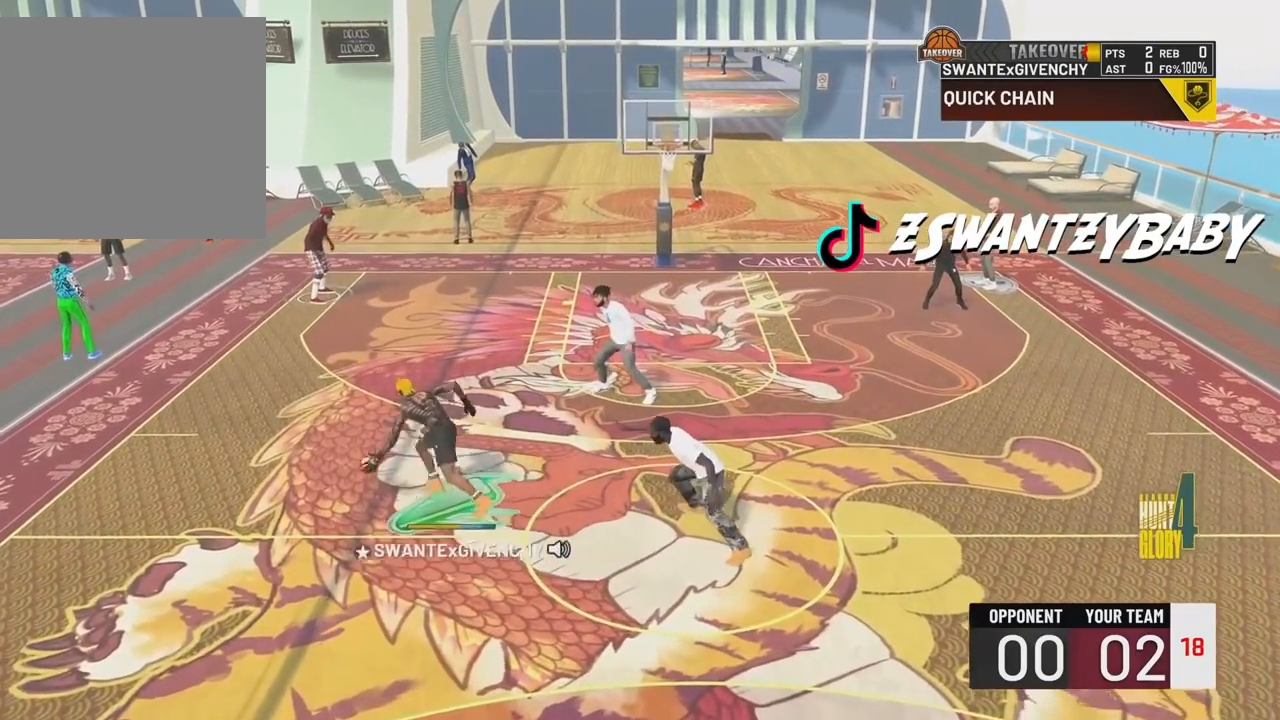
{"buttons": ["R2"], "left_stick": "down-right", "right_stick": "center", "events": []}
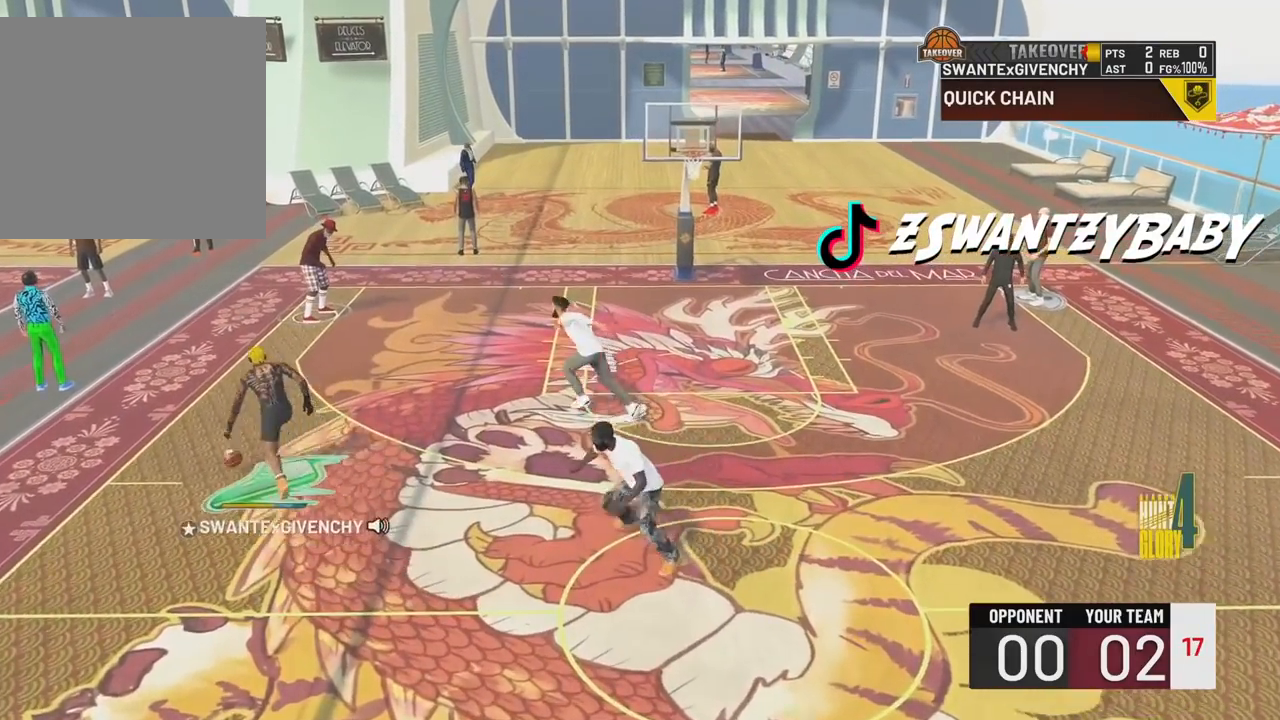
{"buttons": ["R2"], "left_stick": "down-right", "right_stick": "center", "events": []}
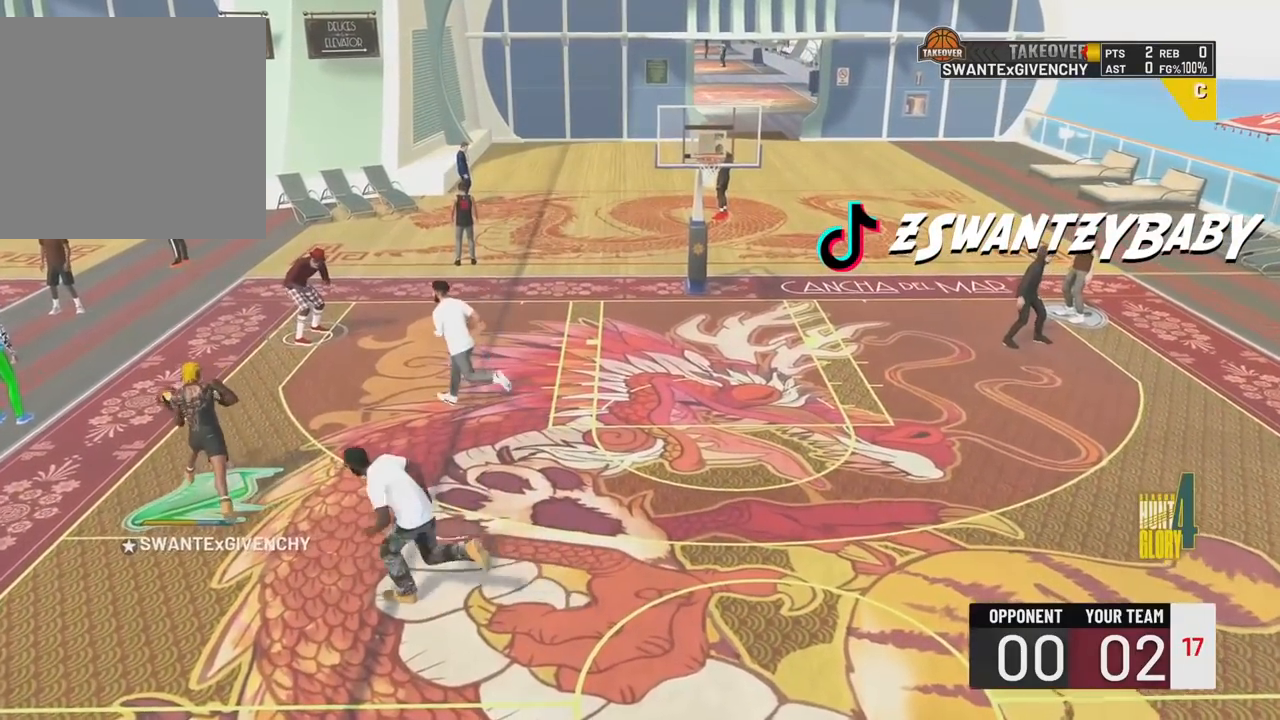
{"buttons": ["R2"], "left_stick": "down-right", "right_stick": "center", "events": []}
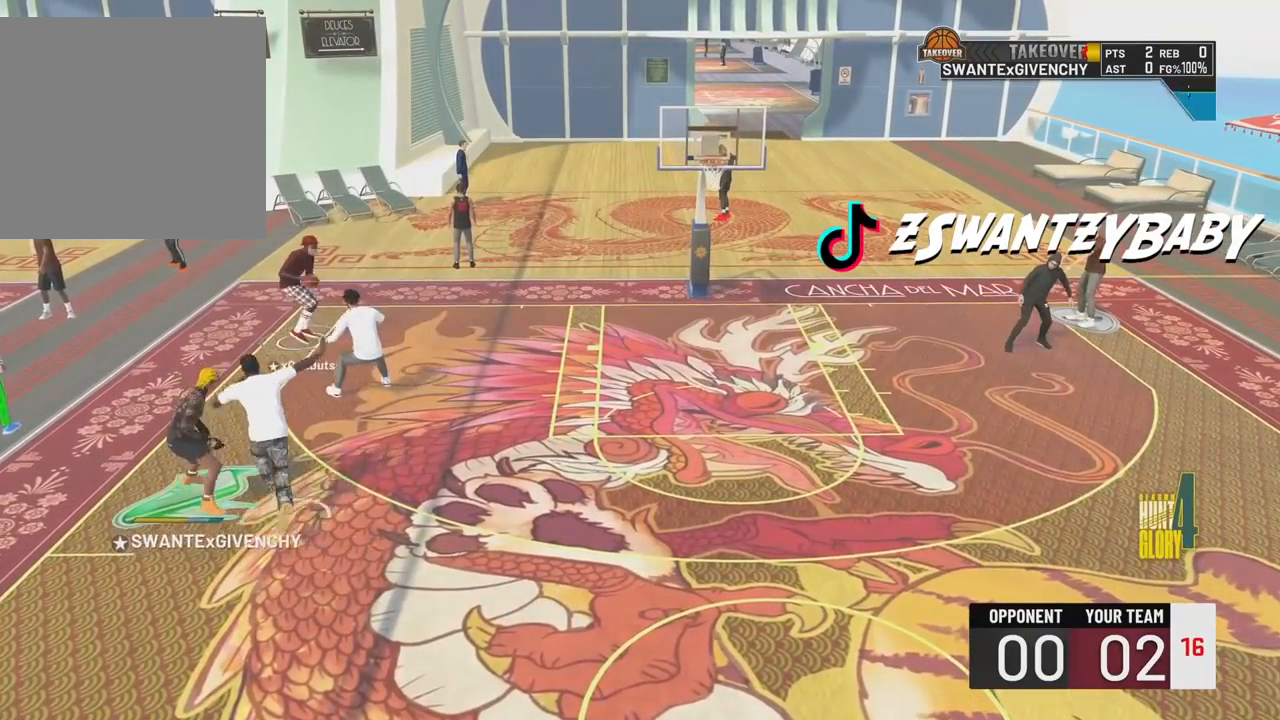
{"buttons": [], "left_stick": "right", "right_stick": "center", "events": [[100, "left_stick", "right"], [267, "R2", "up"]]}
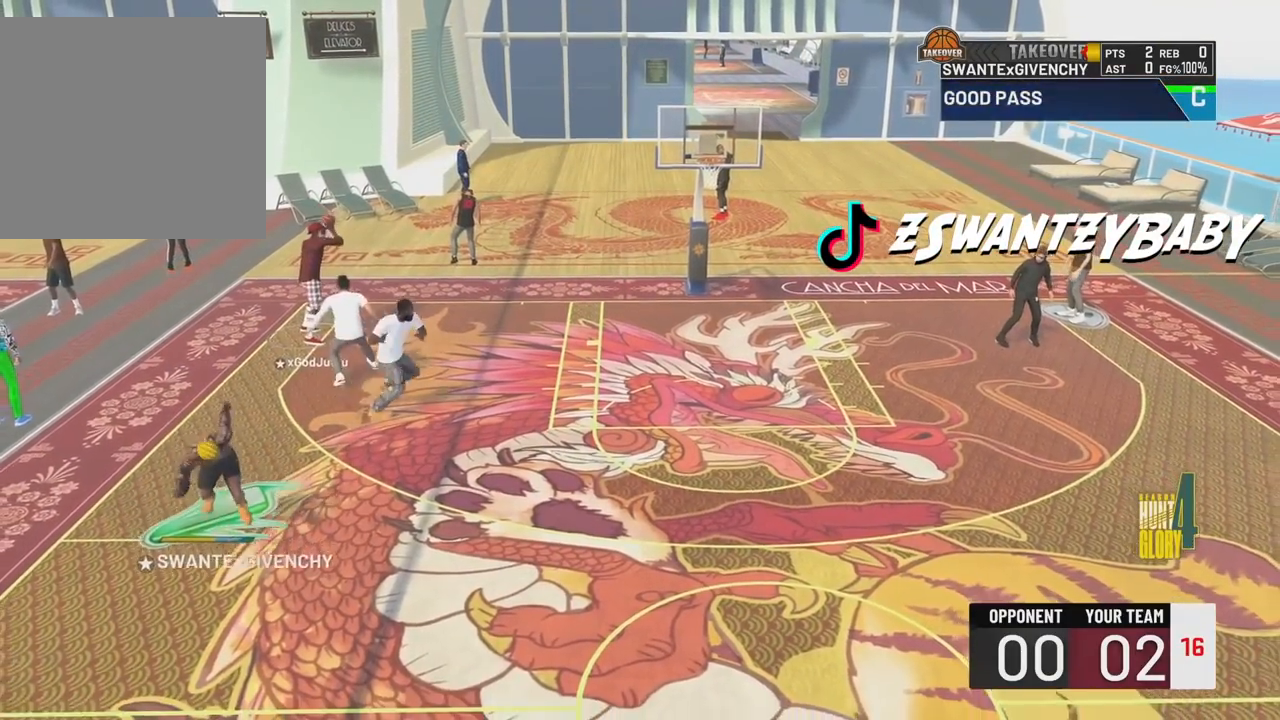
{"buttons": [], "left_stick": "center", "right_stick": "center", "events": [[167, "left_stick", "center"]]}
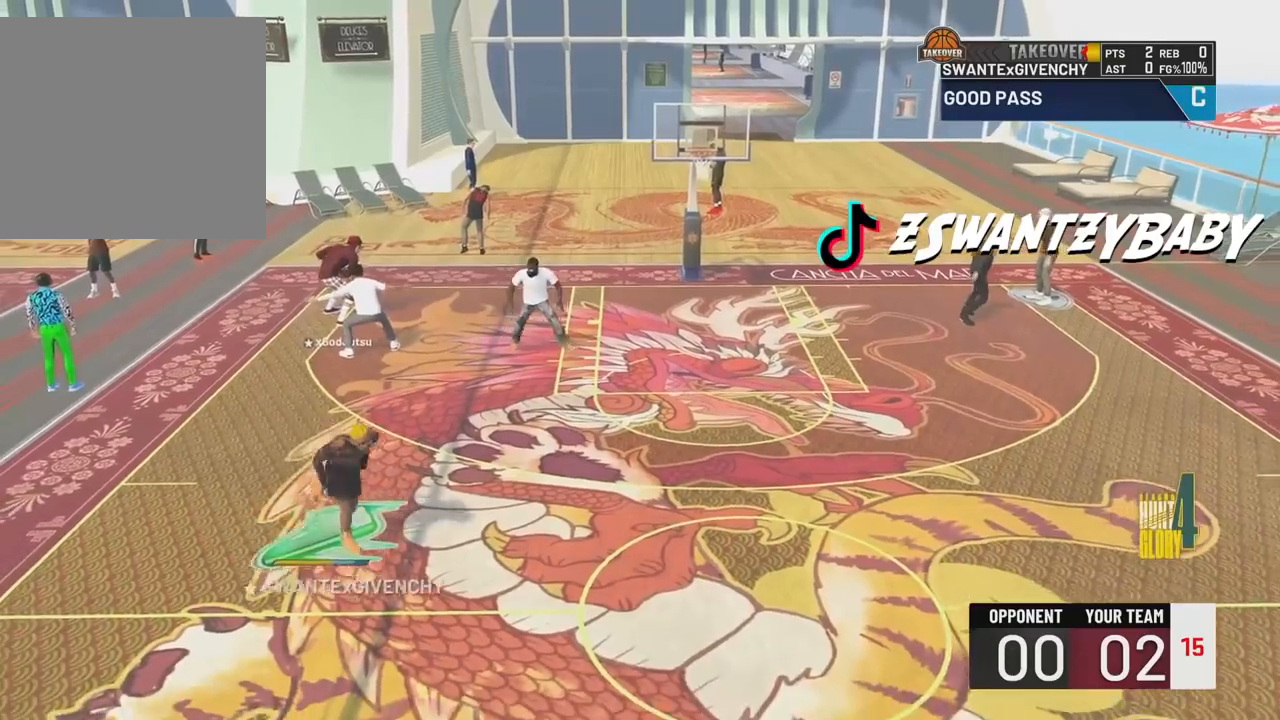
{"buttons": ["R2"], "left_stick": "left", "right_stick": "center", "events": [[267, "R2", "down"], [283, "left_stick", "up-left"], [433, "left_stick", "left"]]}
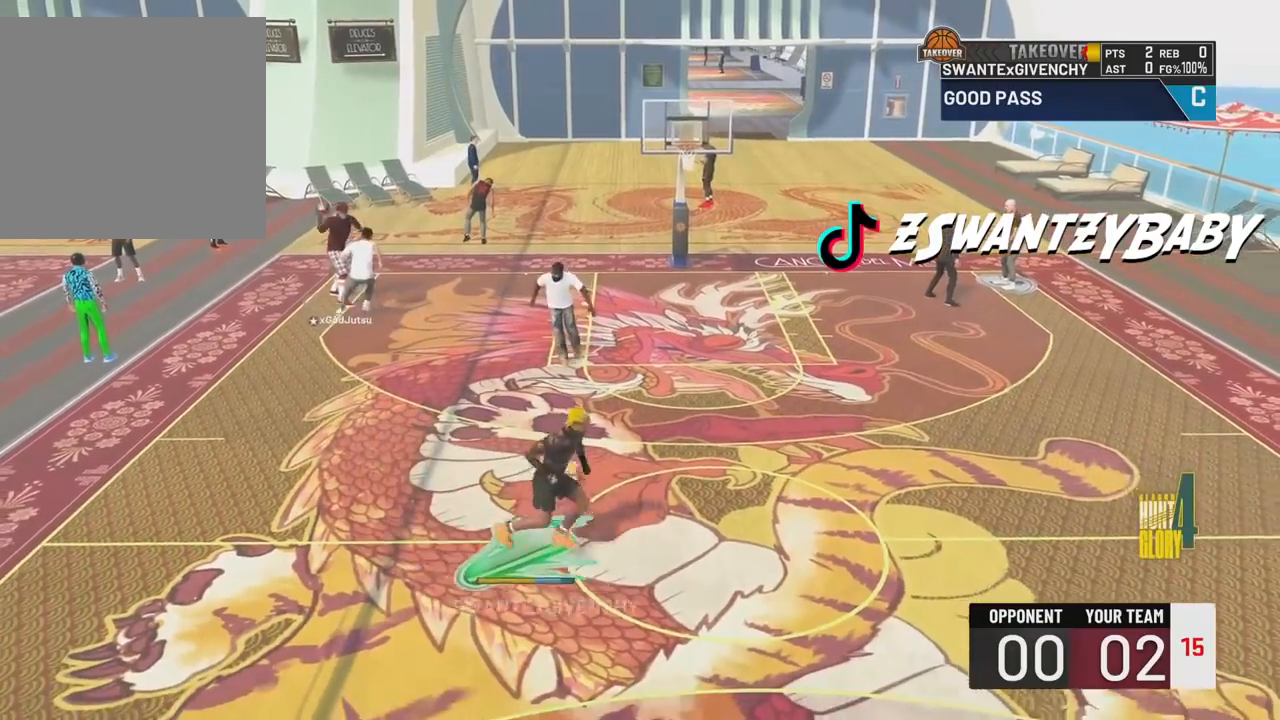
{"buttons": ["R2"], "left_stick": "center", "right_stick": "center", "events": [[383, "left_stick", "center"]]}
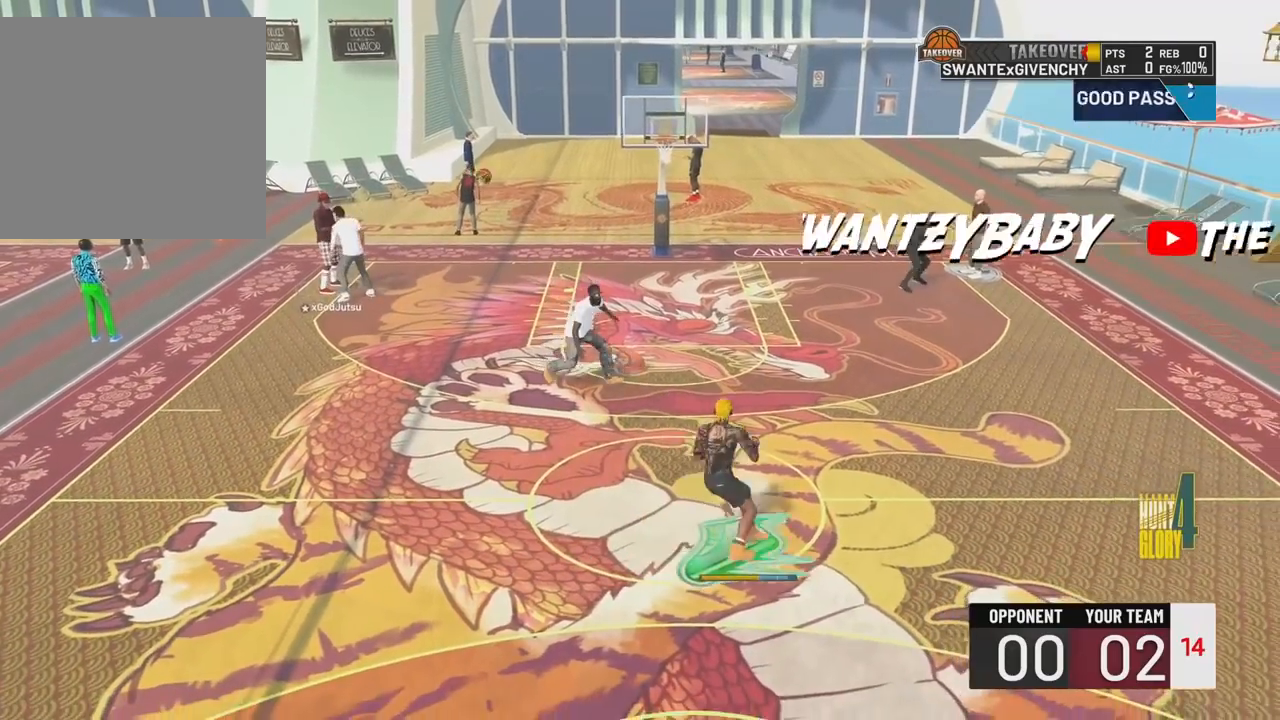
{"buttons": ["R2"], "left_stick": "up-right", "right_stick": "center", "events": [[117, "right_stick", "up-right"], [200, "right_stick", "center"], [467, "left_stick", "up-right"]]}
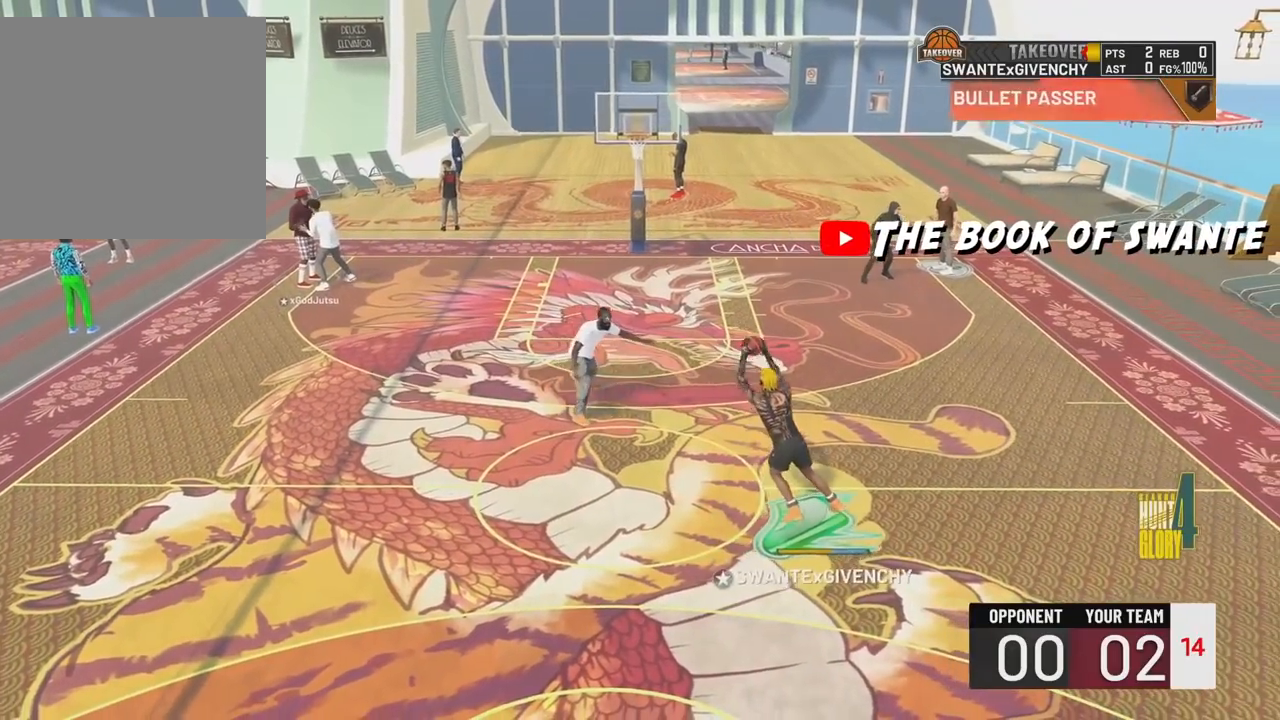
{"buttons": ["R2"], "left_stick": "up-right", "right_stick": "center", "events": []}
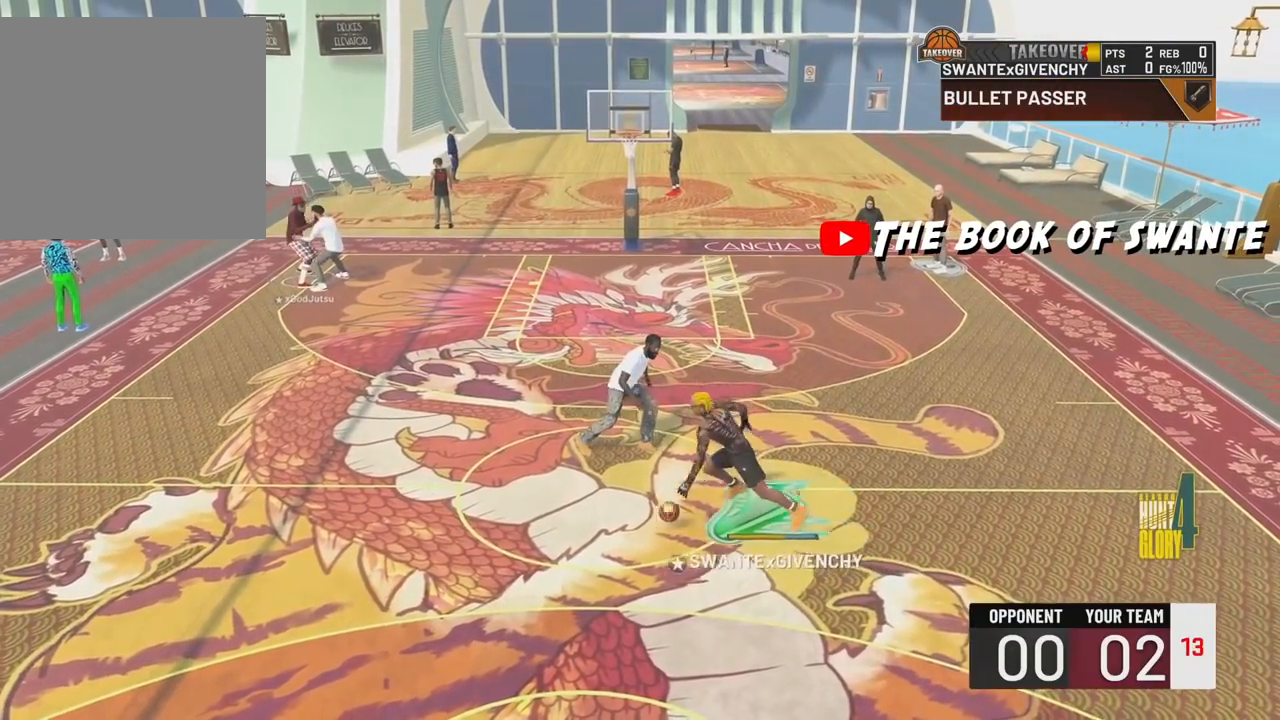
{"buttons": ["R2"], "left_stick": "up", "right_stick": "center", "events": [[83, "left_stick", "up"]]}
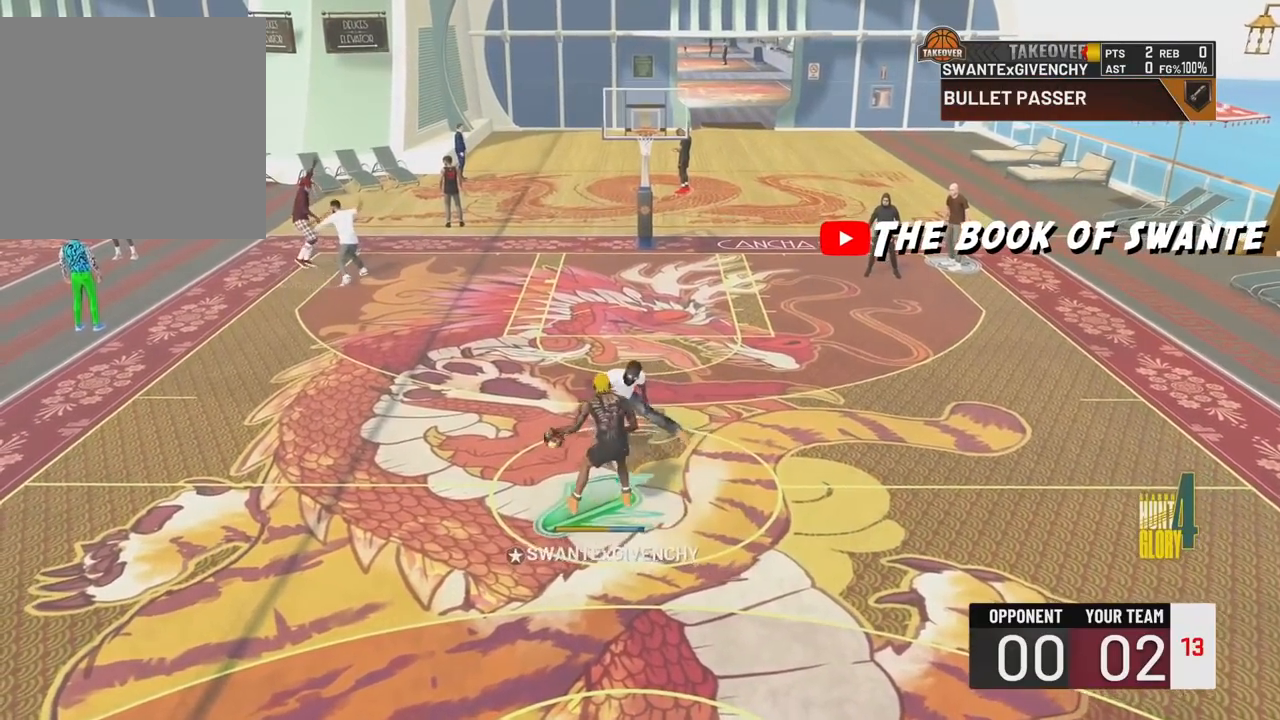
{"buttons": ["R2"], "left_stick": "up", "right_stick": "up", "events": [[100, "right_stick", "up"]]}
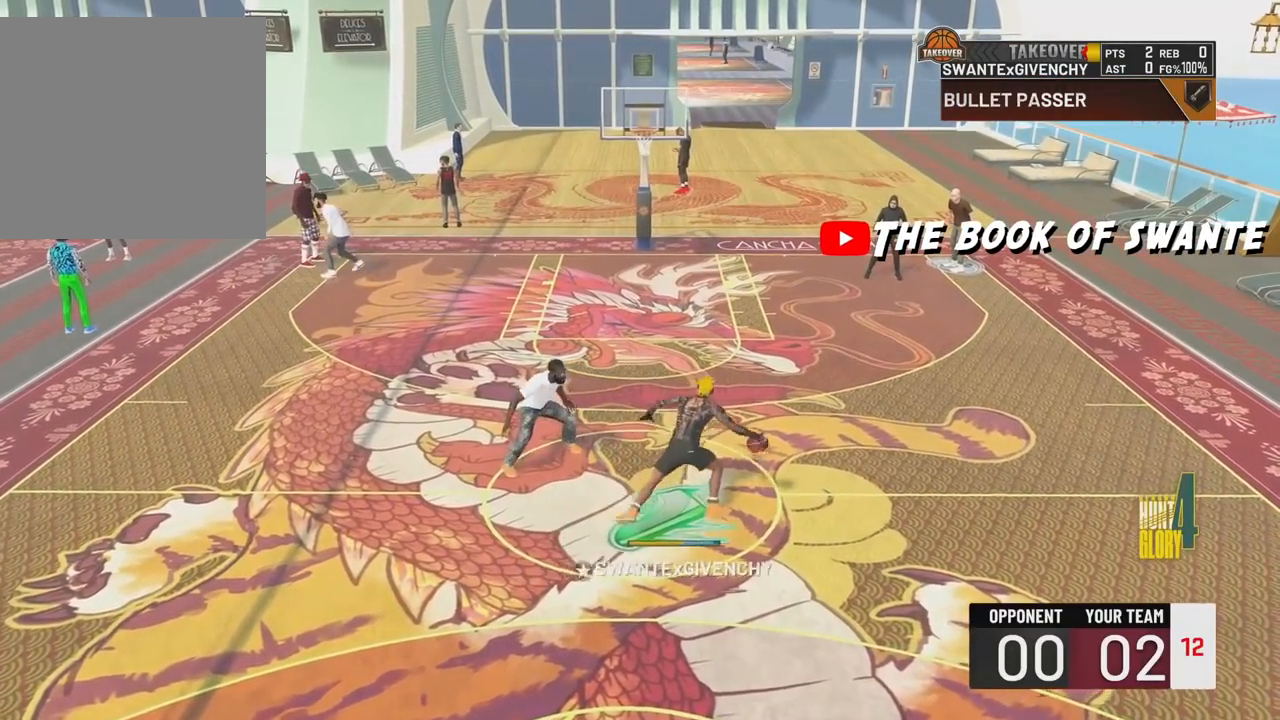
{"buttons": ["R2"], "left_stick": "up", "right_stick": "up", "events": []}
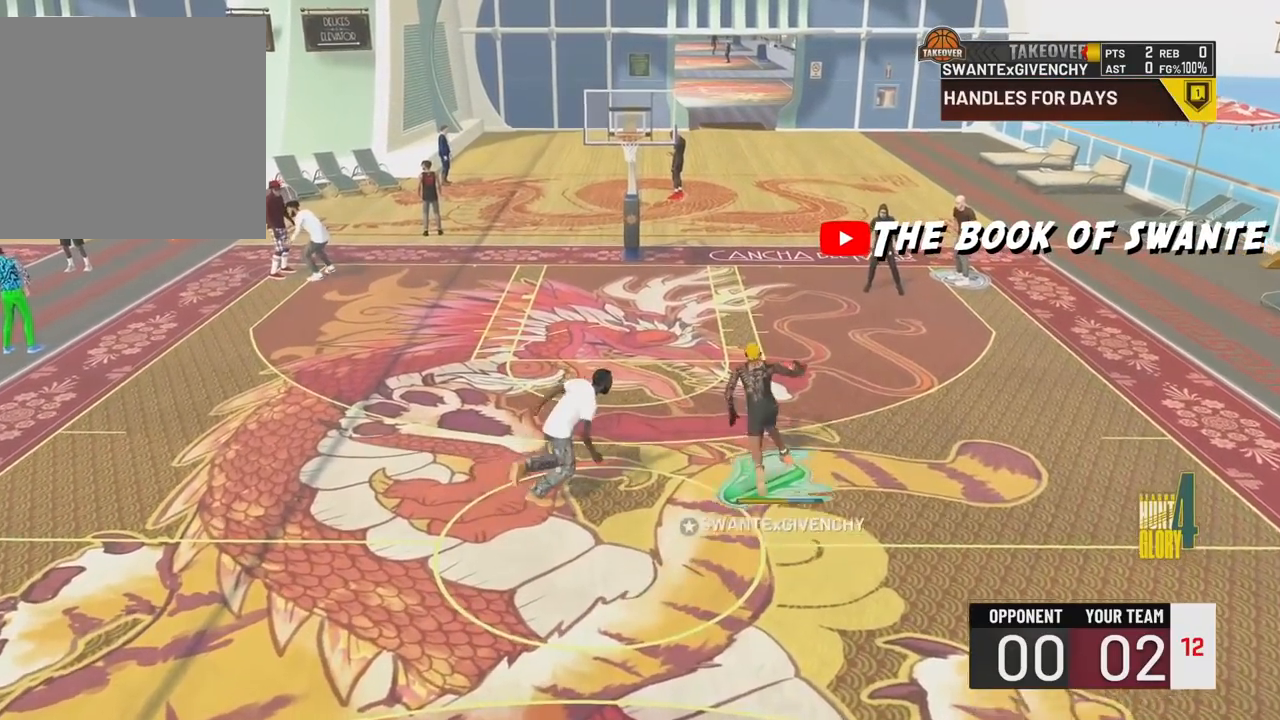
{"buttons": [], "left_stick": "center", "right_stick": "center", "events": [[433, "right_stick", "center"], [483, "R2", "up"], [500, "left_stick", "center"]]}
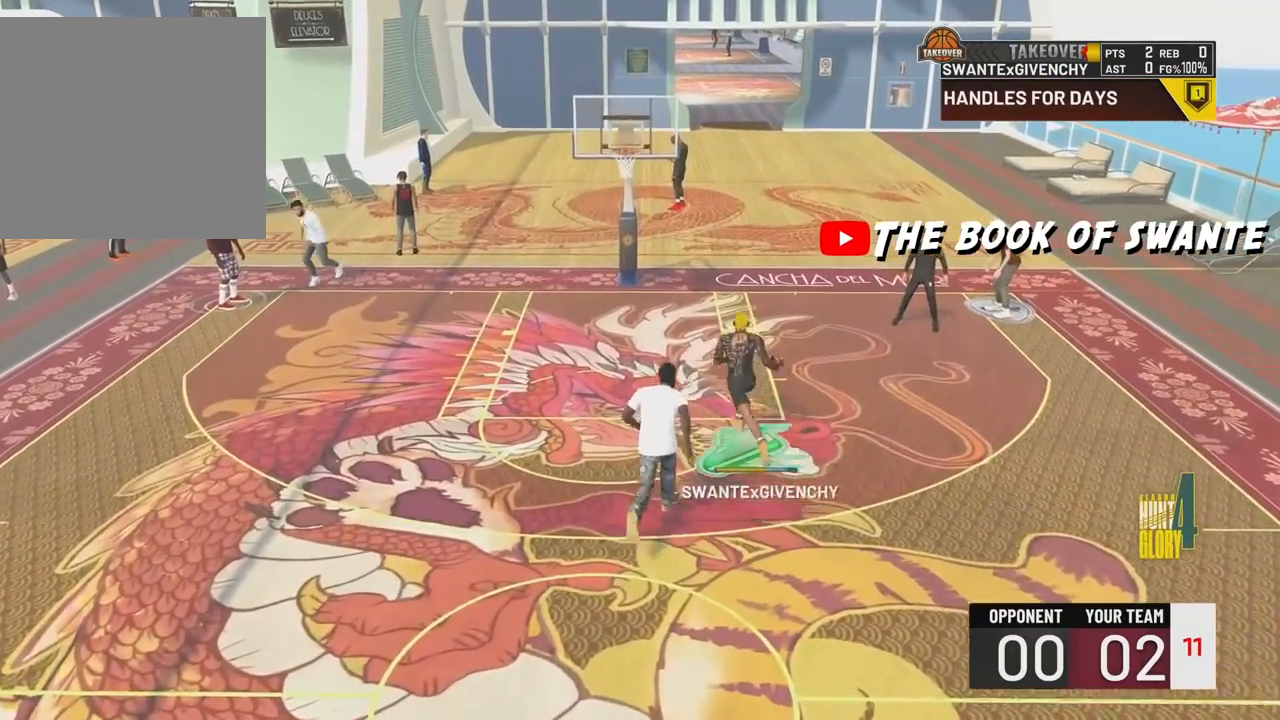
{"buttons": [], "left_stick": "center", "right_stick": "center", "events": []}
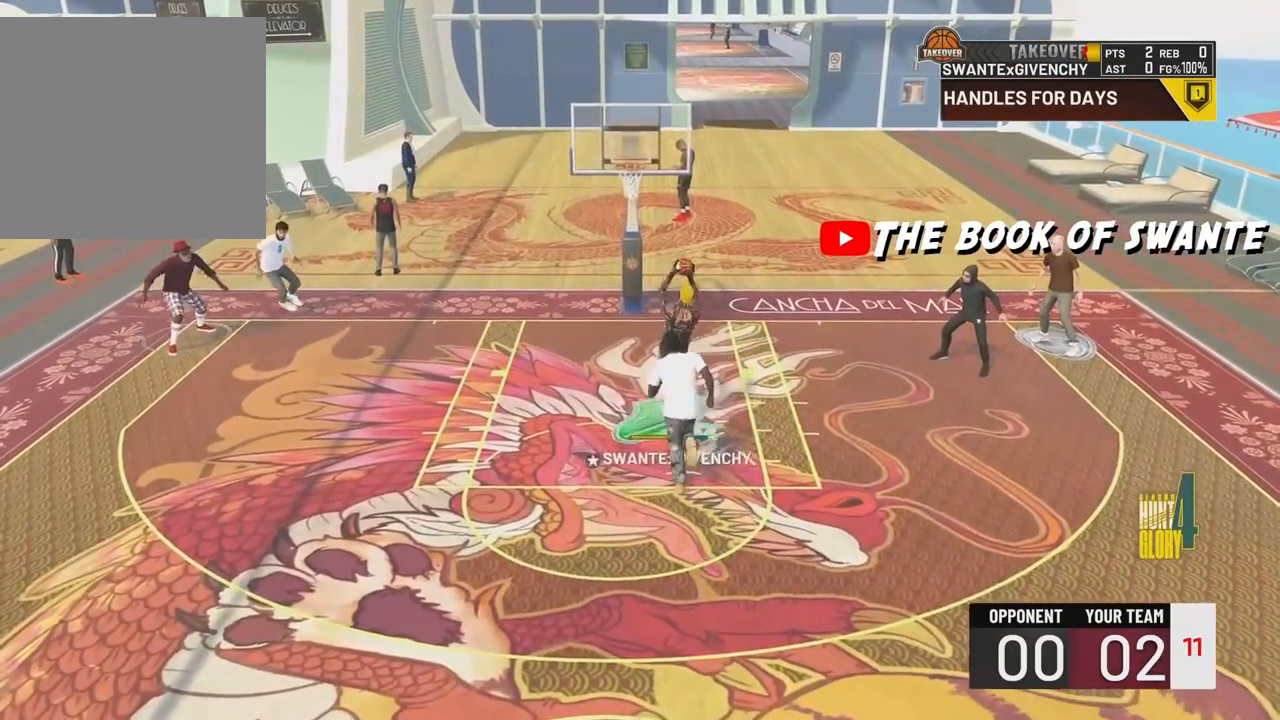
{"buttons": [], "left_stick": "center", "right_stick": "center", "events": []}
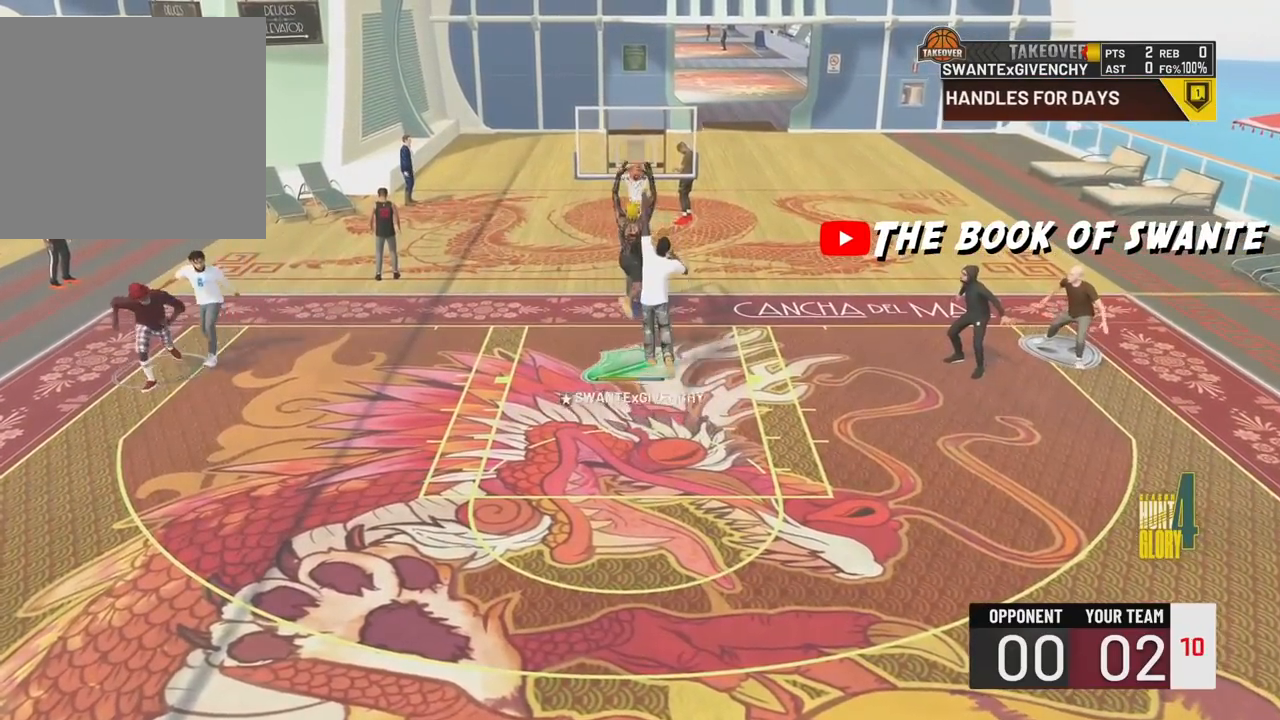
{"buttons": [], "left_stick": "center", "right_stick": "center", "events": []}
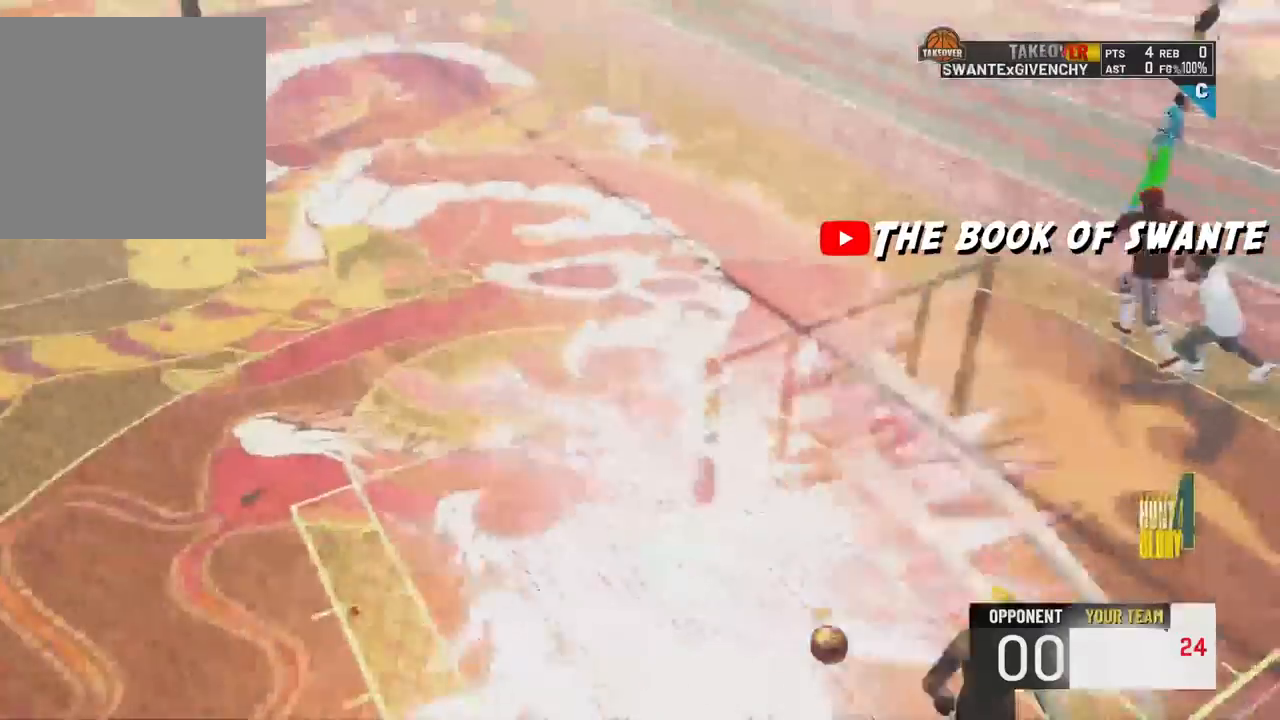
{"buttons": [], "left_stick": "up-right", "right_stick": "center", "events": [[33, "left_stick", "up-right"]]}